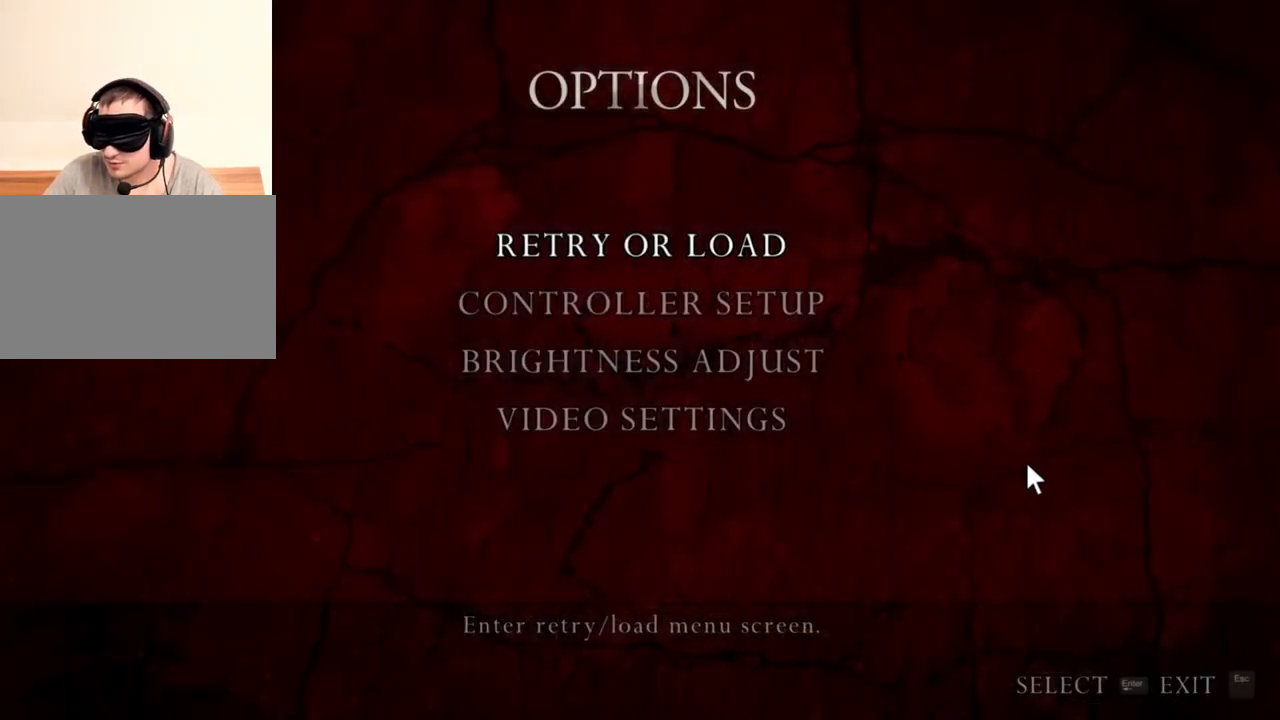
Gameplay with keyboard and mouse; each line is a JSON object with the keys and mouse buttons held at the frame after it. "events" lists presses ("down") and releases ("up") of "1", "2", "3", "4", "5", "a", "alt", "b", "c", "ctrl", "d", "e", "f", "g", "q", "r", "s", "shift", "space", "t", "tab", "tilde", "v", "w", "x", "z", "mouse_left", "mouse_wheel", "mouse_right", "mouse_mb4" and "mouse_mb5" between this image and that frame as [ms after this image, input, new state], when the widget could be followed in between. "mouse_left", "mouse_wheel", "mouse_right", "mouse_mb4", "mouse_mb5" = the "left", "wheel", "right", "mb4", "mb5" buttons of the "mouse" list. No other keys are recorded. "wheel" means that the mouse wheel is clicked or scrolled. Mouse movement is not recorded.
{"keys": [], "mouse": ["right"], "events": []}
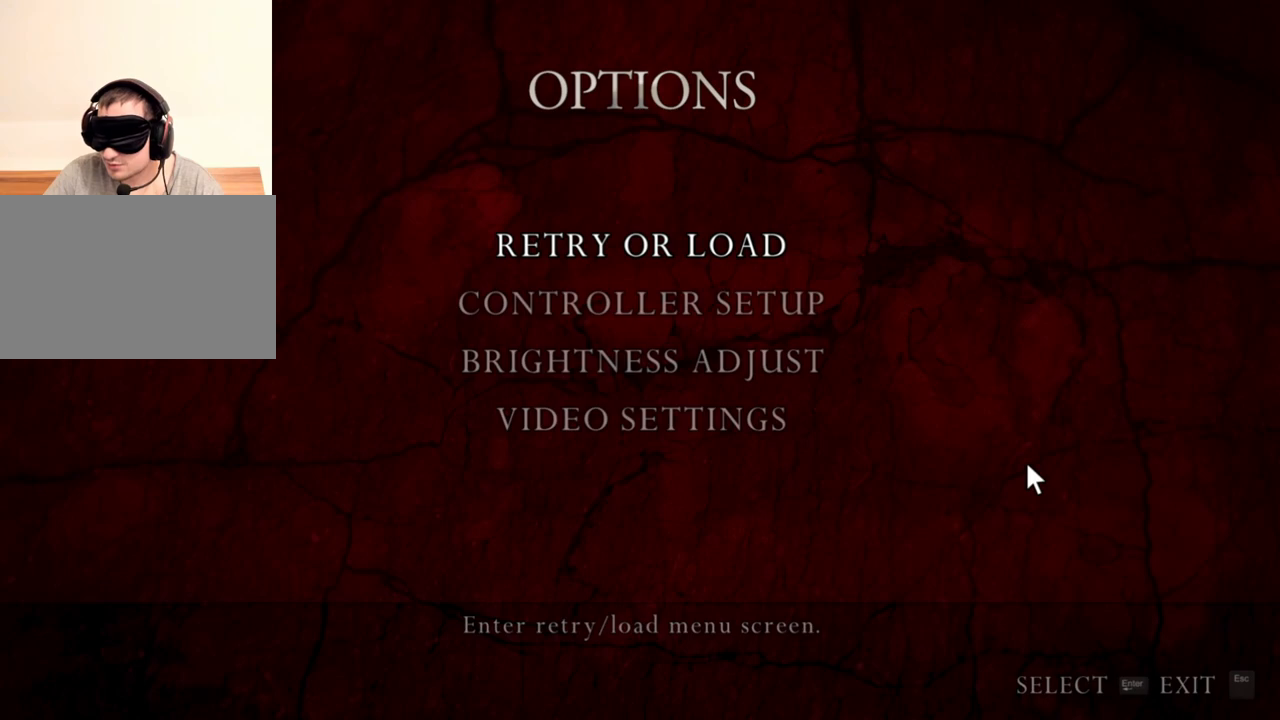
{"keys": [], "mouse": ["right"], "events": []}
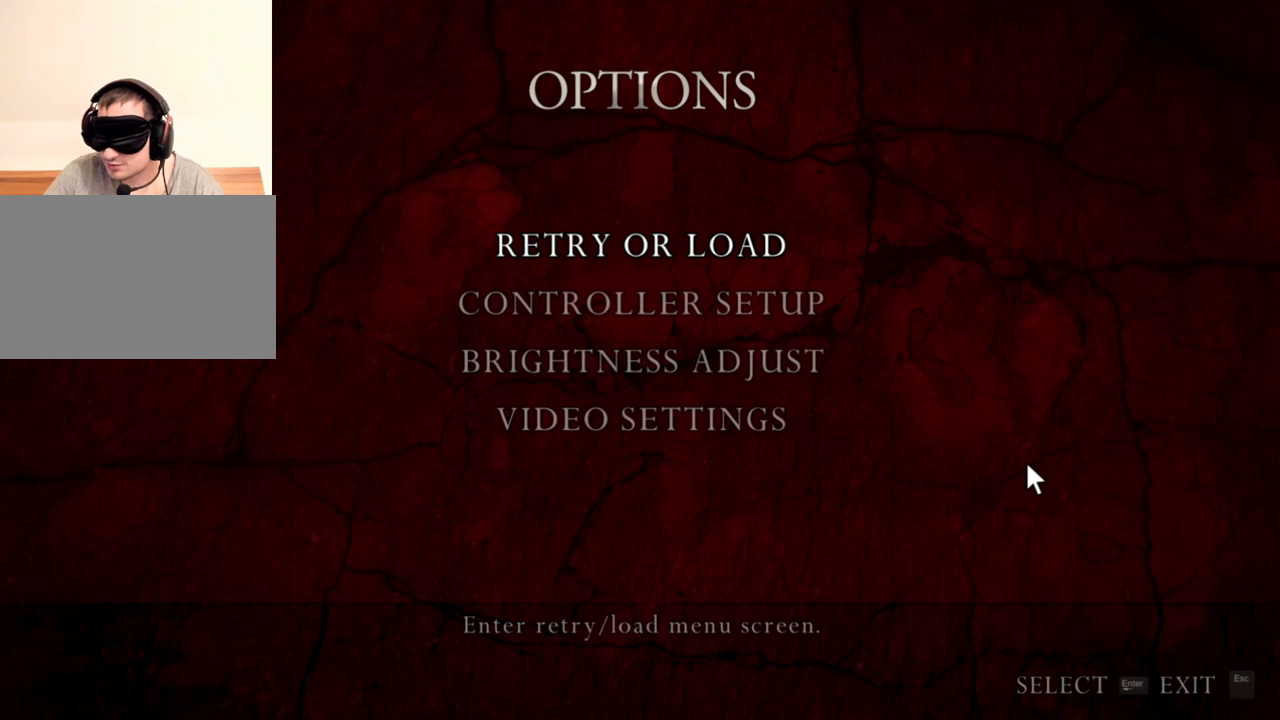
{"keys": [], "mouse": ["right"], "events": []}
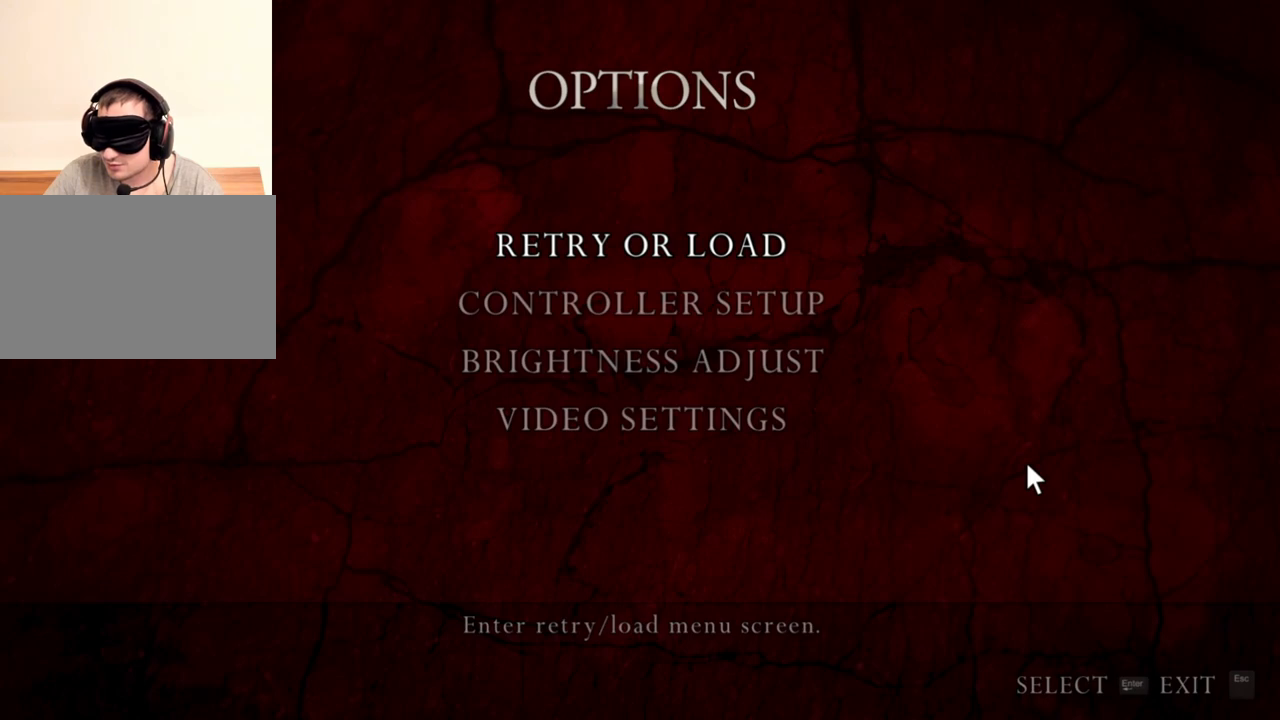
{"keys": [], "mouse": ["right"], "events": []}
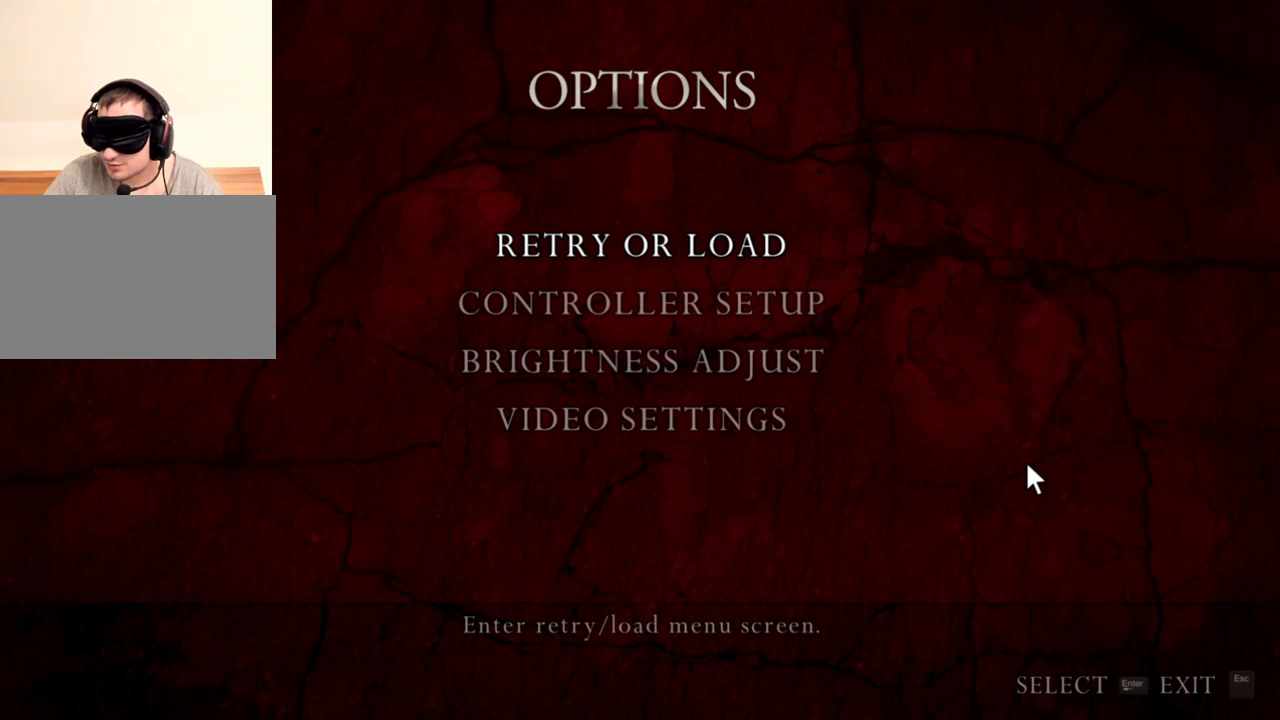
{"keys": [], "mouse": ["right"], "events": []}
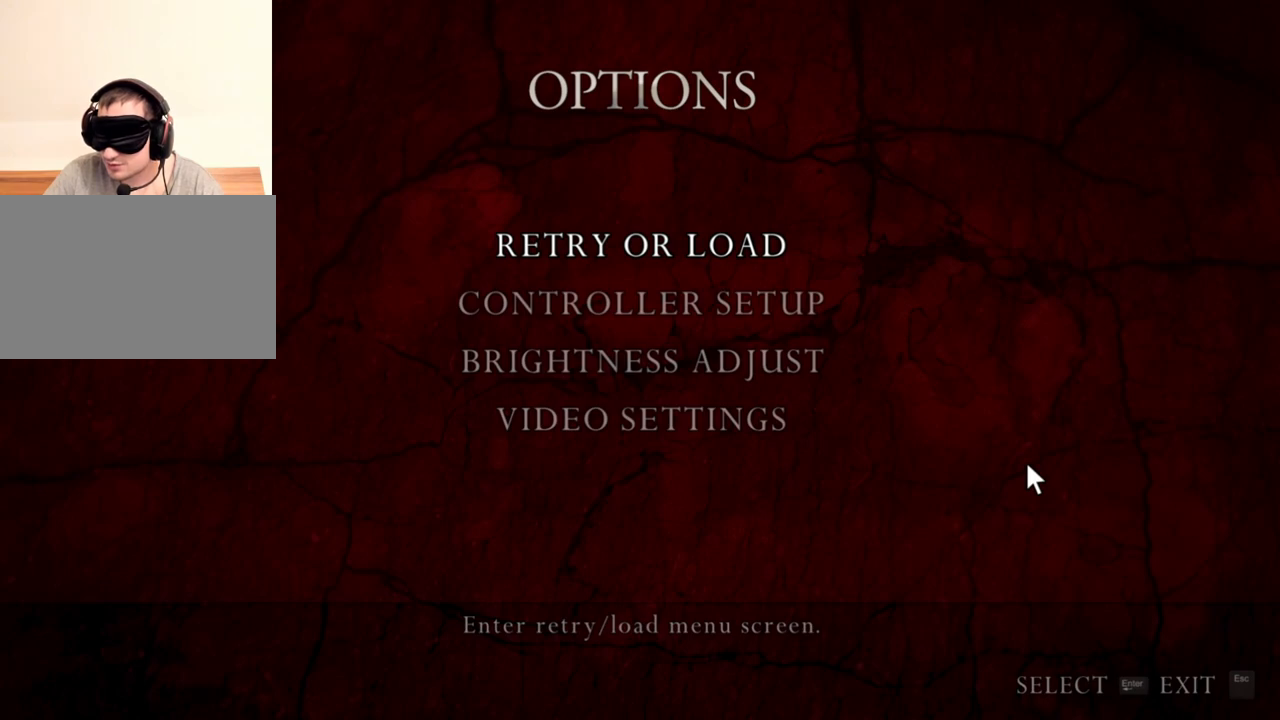
{"keys": [], "mouse": ["right"], "events": []}
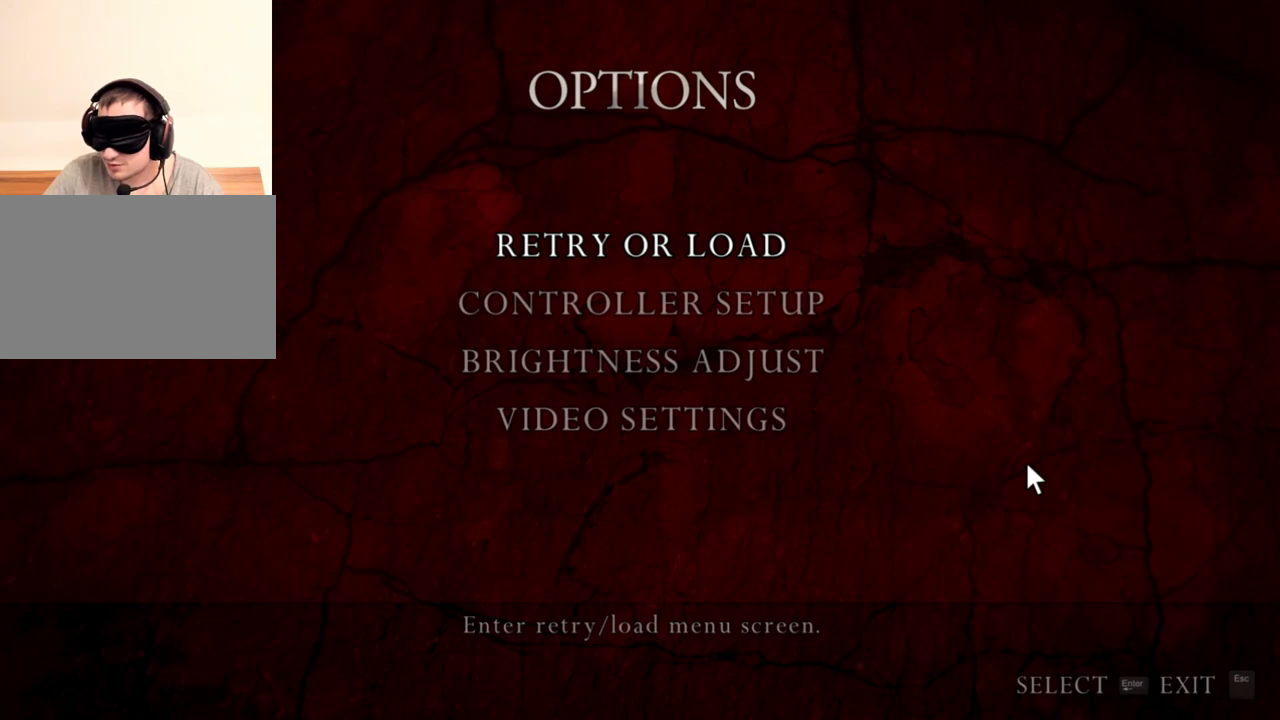
{"keys": [], "mouse": ["right"], "events": []}
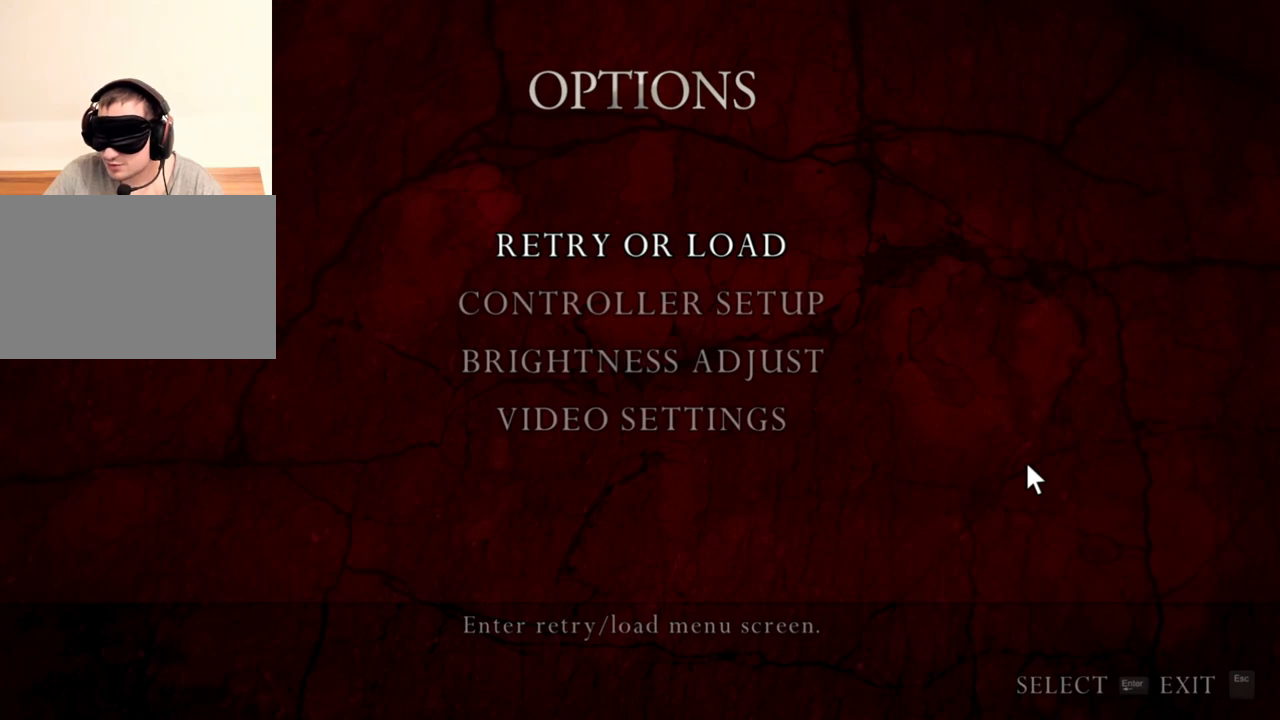
{"keys": [], "mouse": ["right"], "events": []}
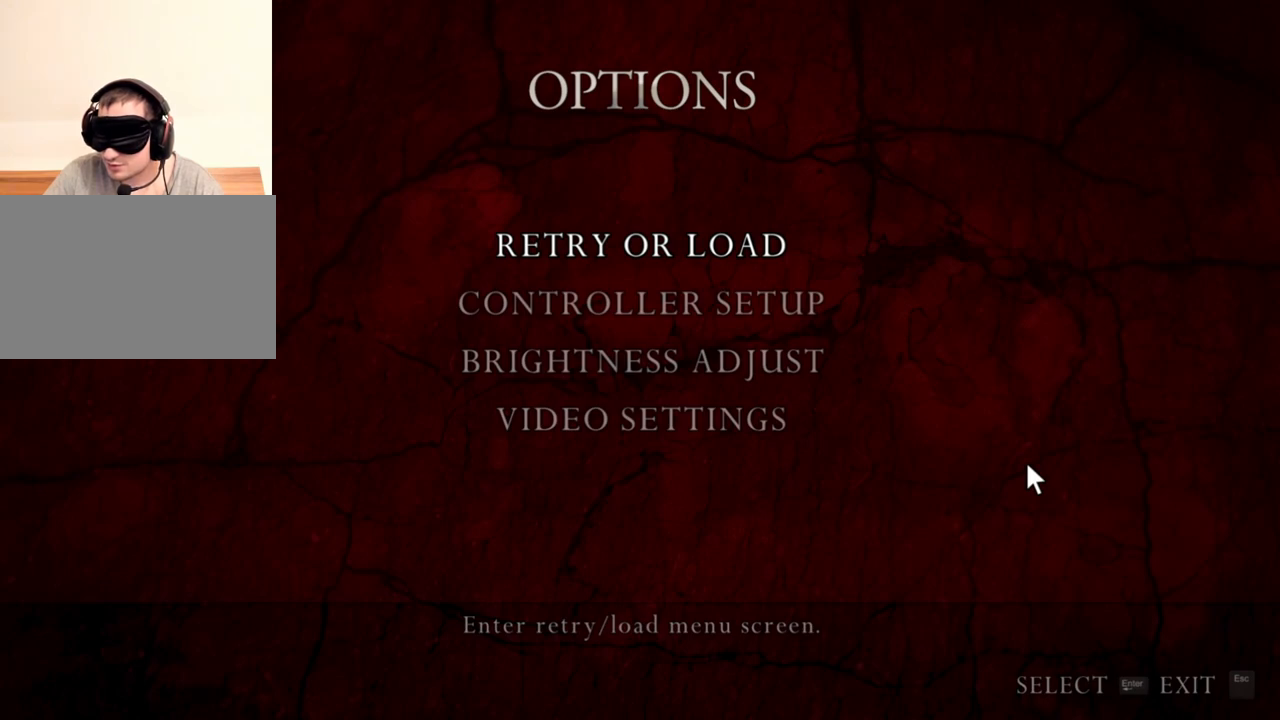
{"keys": [], "mouse": ["right"], "events": []}
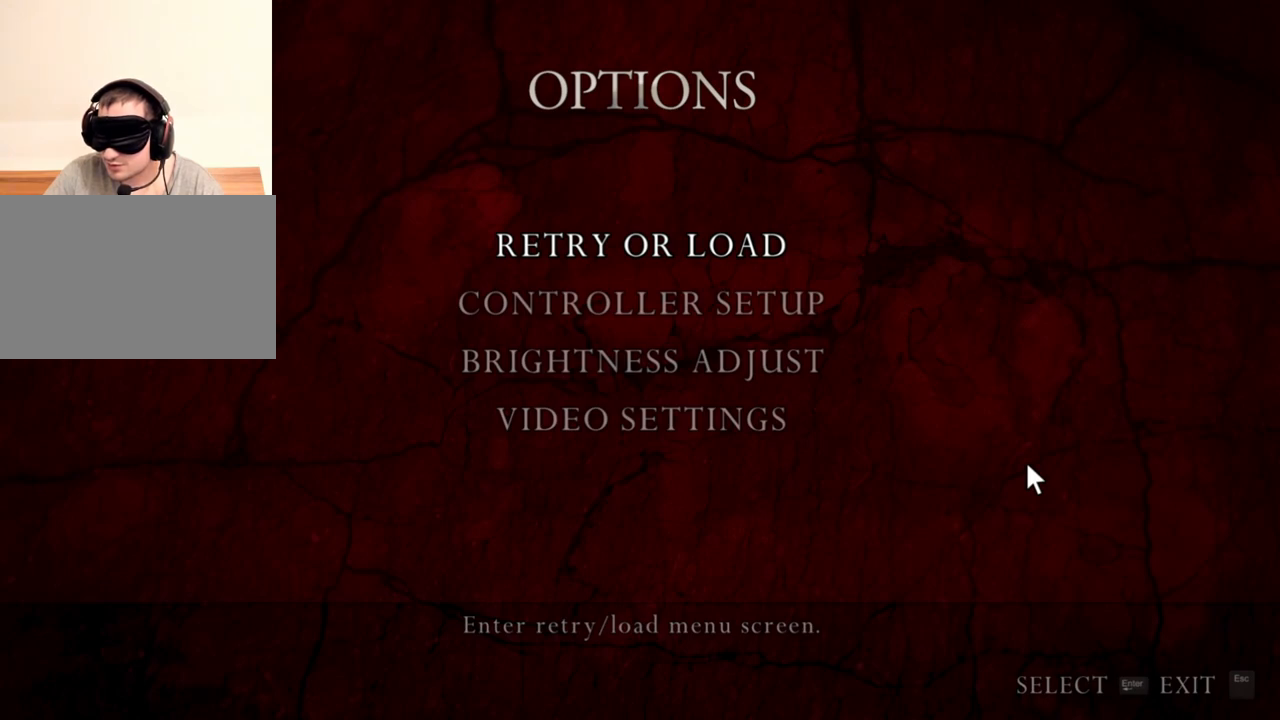
{"keys": [], "mouse": ["right"], "events": []}
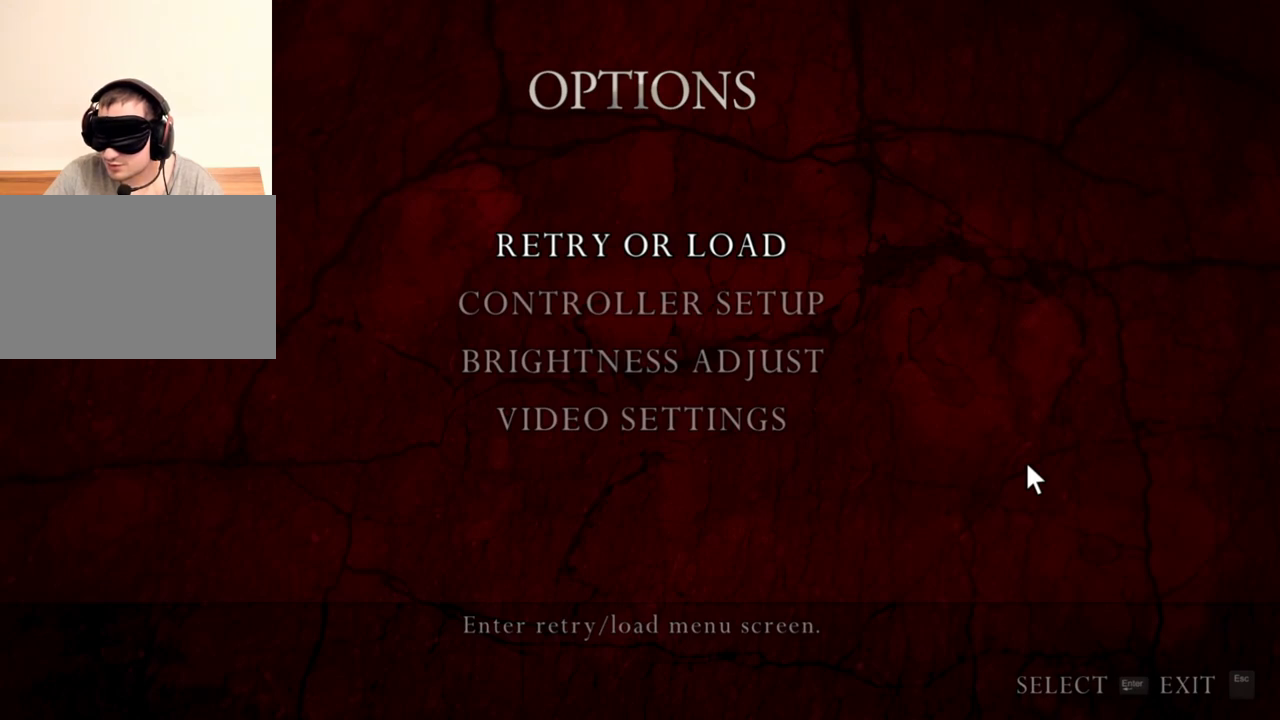
{"keys": [], "mouse": ["right"], "events": []}
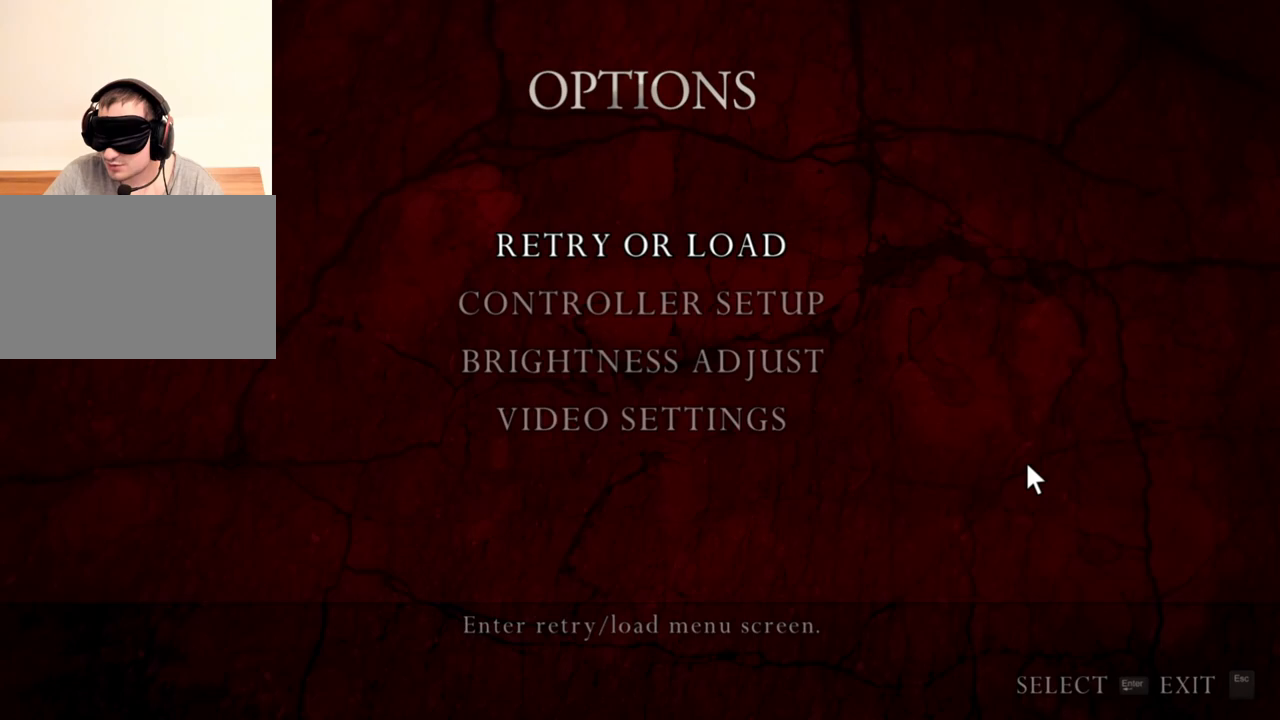
{"keys": [], "mouse": ["right"], "events": []}
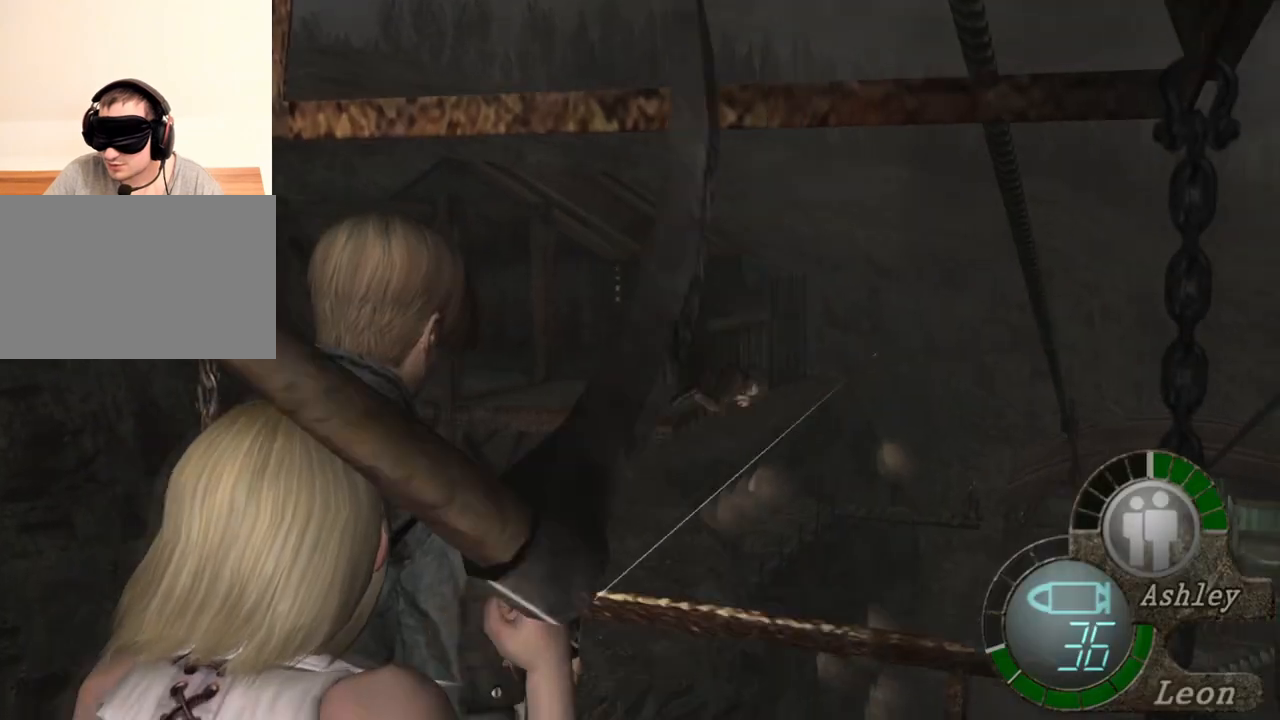
{"keys": [], "mouse": ["right"], "events": [[200, "mouse_left", "down"], [300, "mouse_left", "up"], [367, "mouse_left", "down"], [500, "mouse_left", "up"]]}
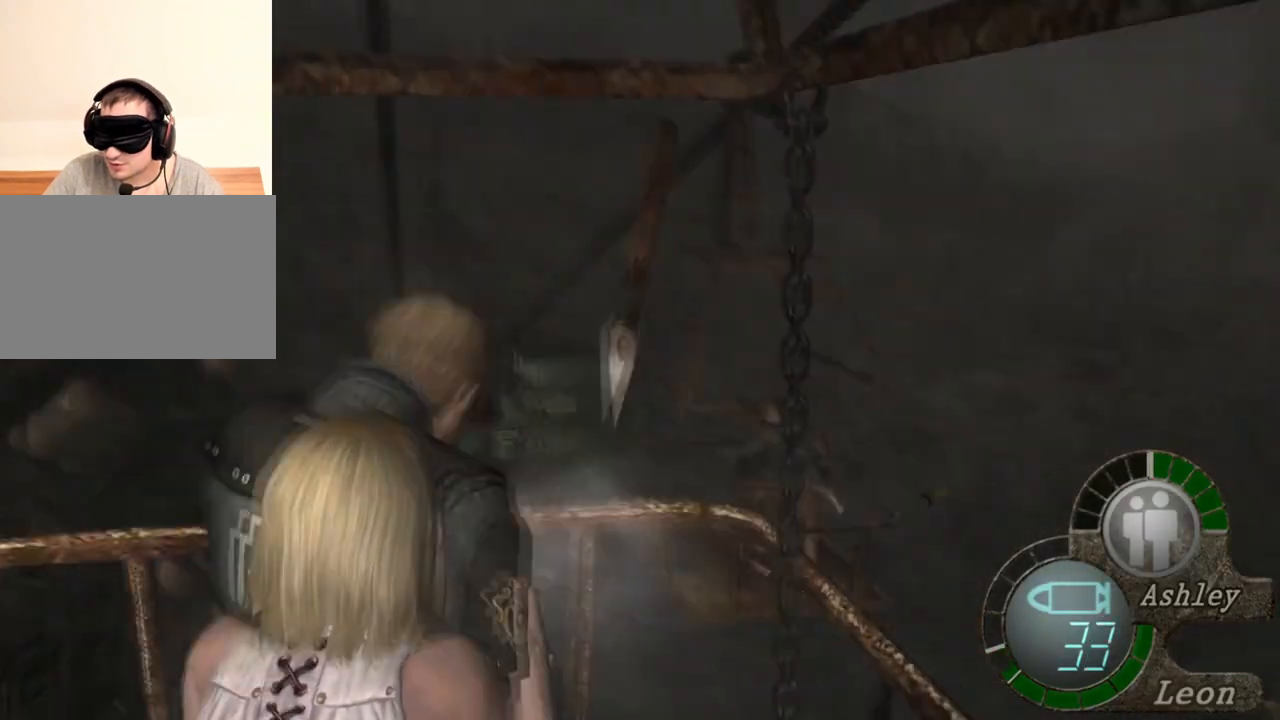
{"keys": [], "mouse": ["right"], "events": [[100, "mouse_left", "down"], [300, "mouse_left", "up"]]}
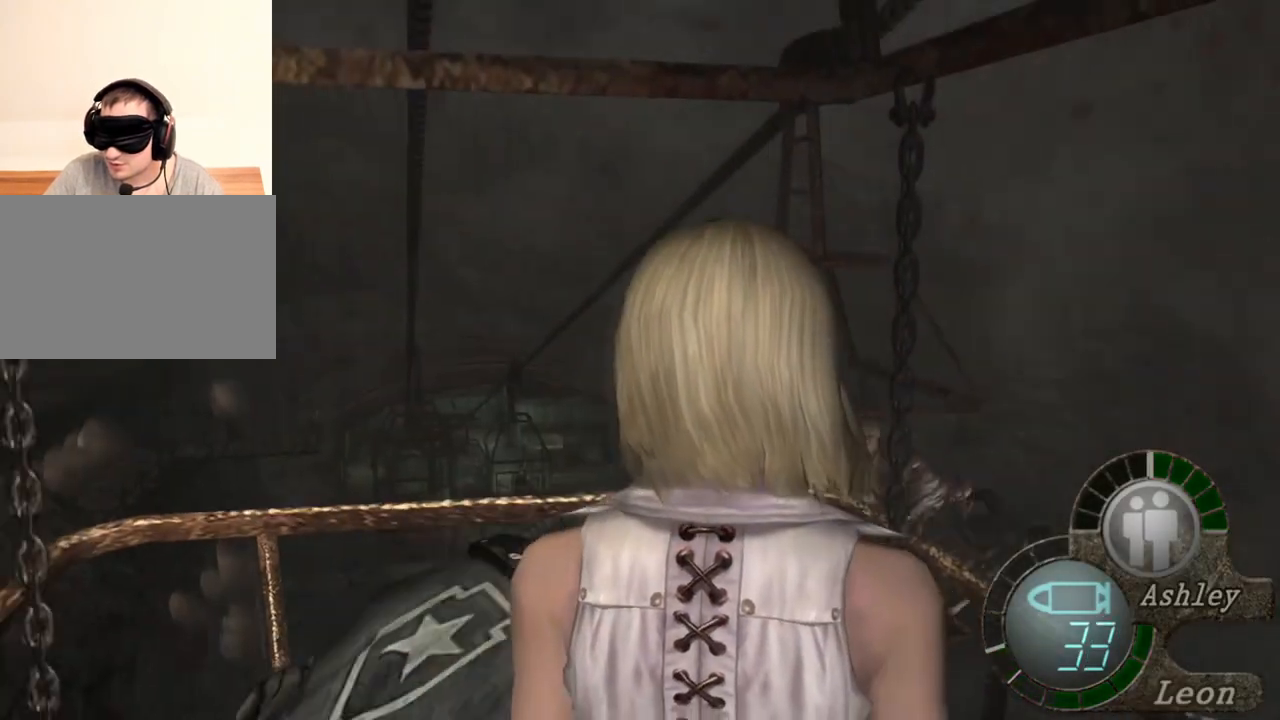
{"keys": [], "mouse": ["right"], "events": []}
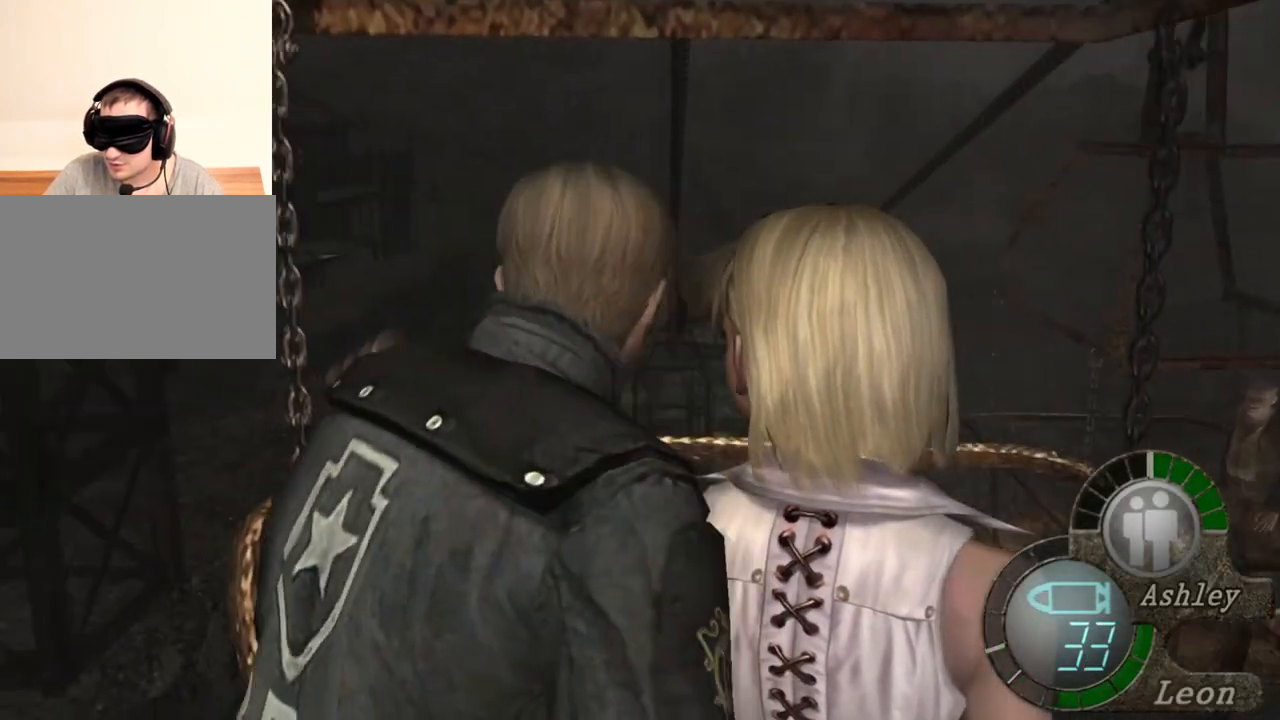
{"keys": [], "mouse": ["left", "right"], "events": [[467, "mouse_left", "down"]]}
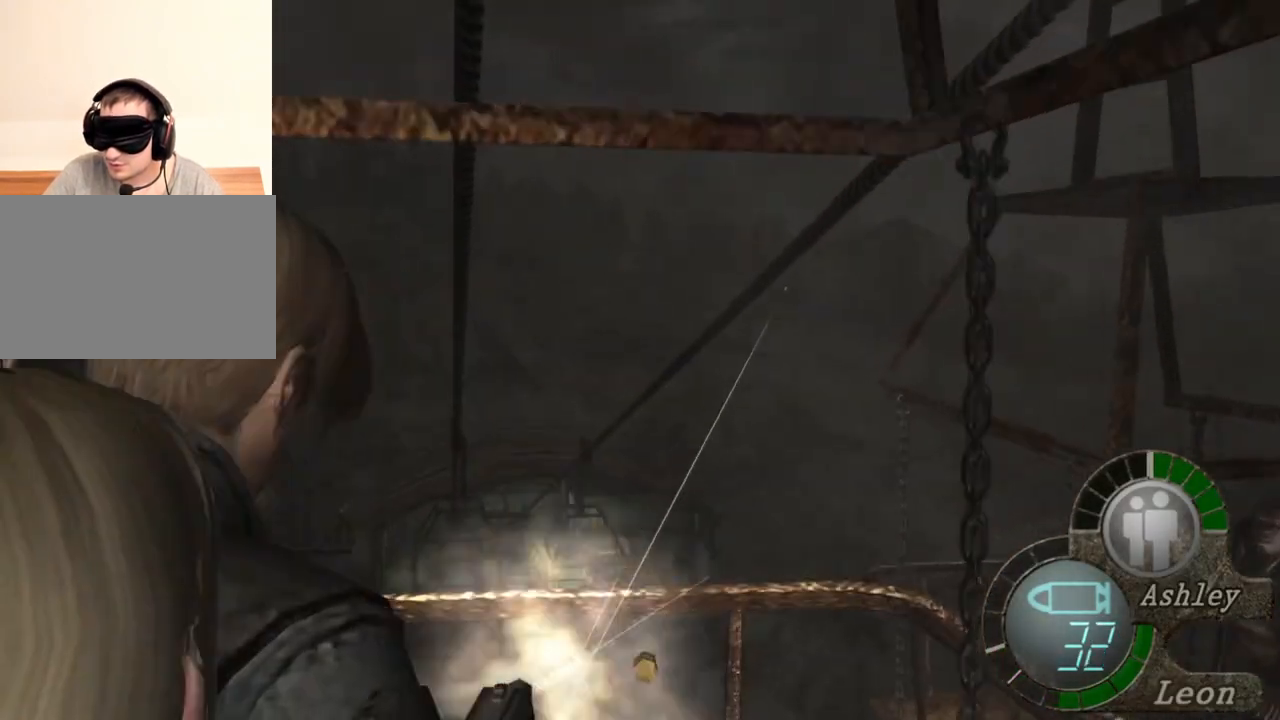
{"keys": [], "mouse": ["right"], "events": [[67, "mouse_left", "up"], [200, "mouse_left", "down"], [234, "mouse_left", "up"]]}
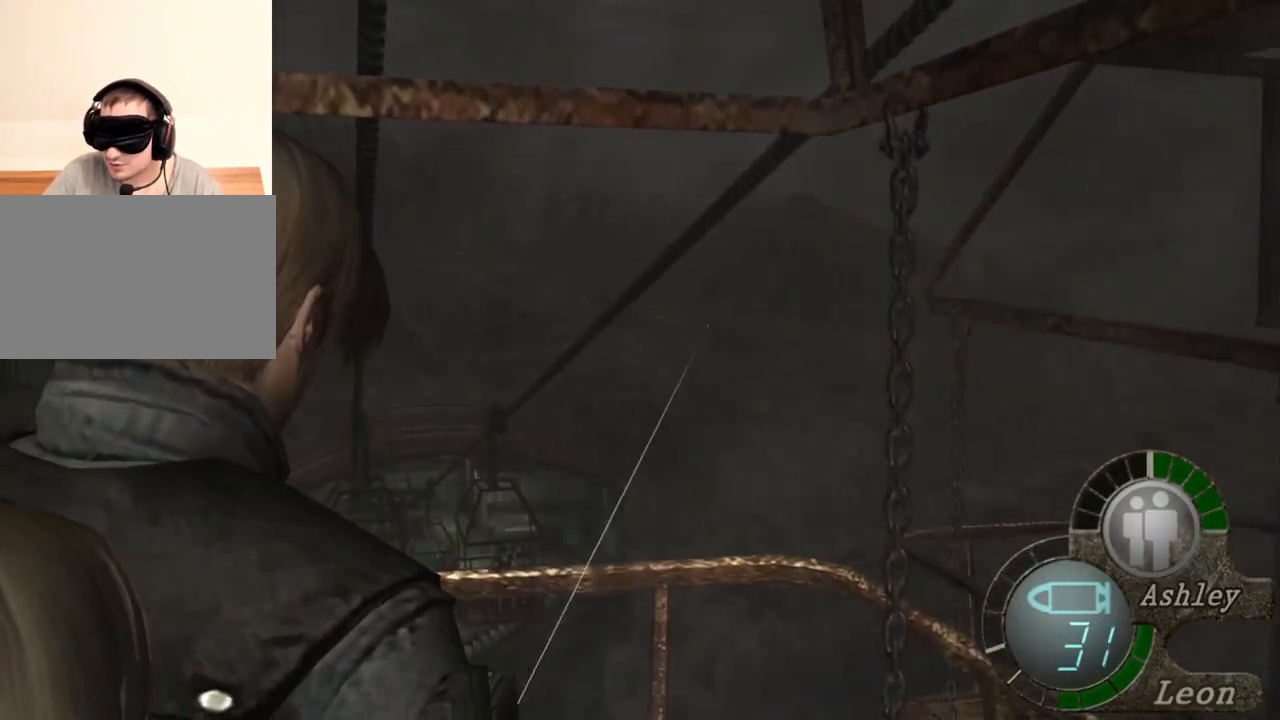
{"keys": [], "mouse": ["right"], "events": []}
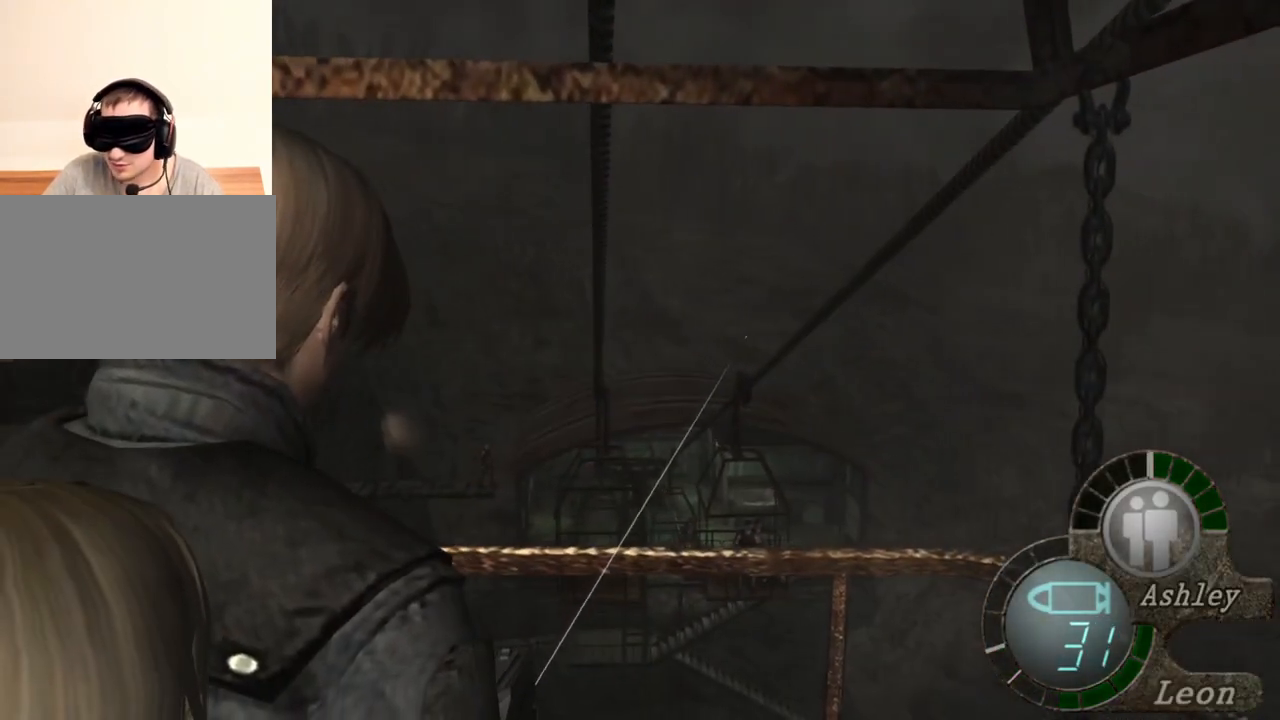
{"keys": [], "mouse": ["right"], "events": []}
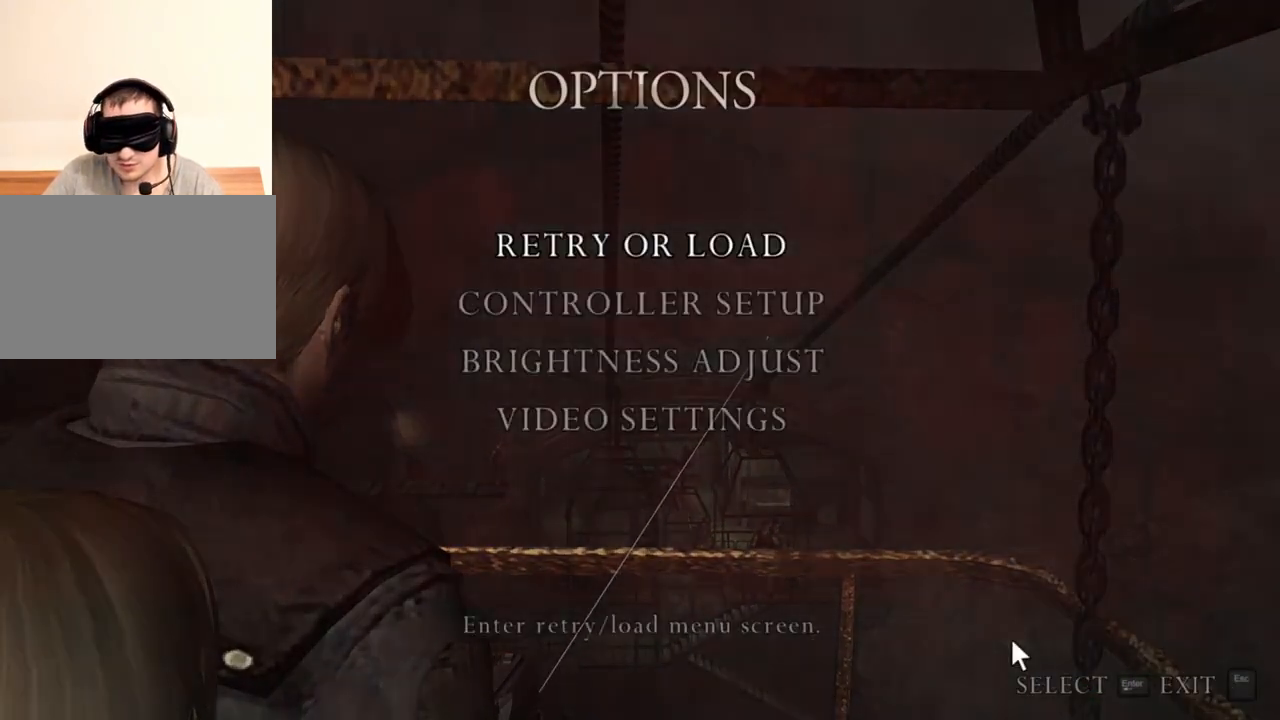
{"keys": [], "mouse": ["right"], "events": []}
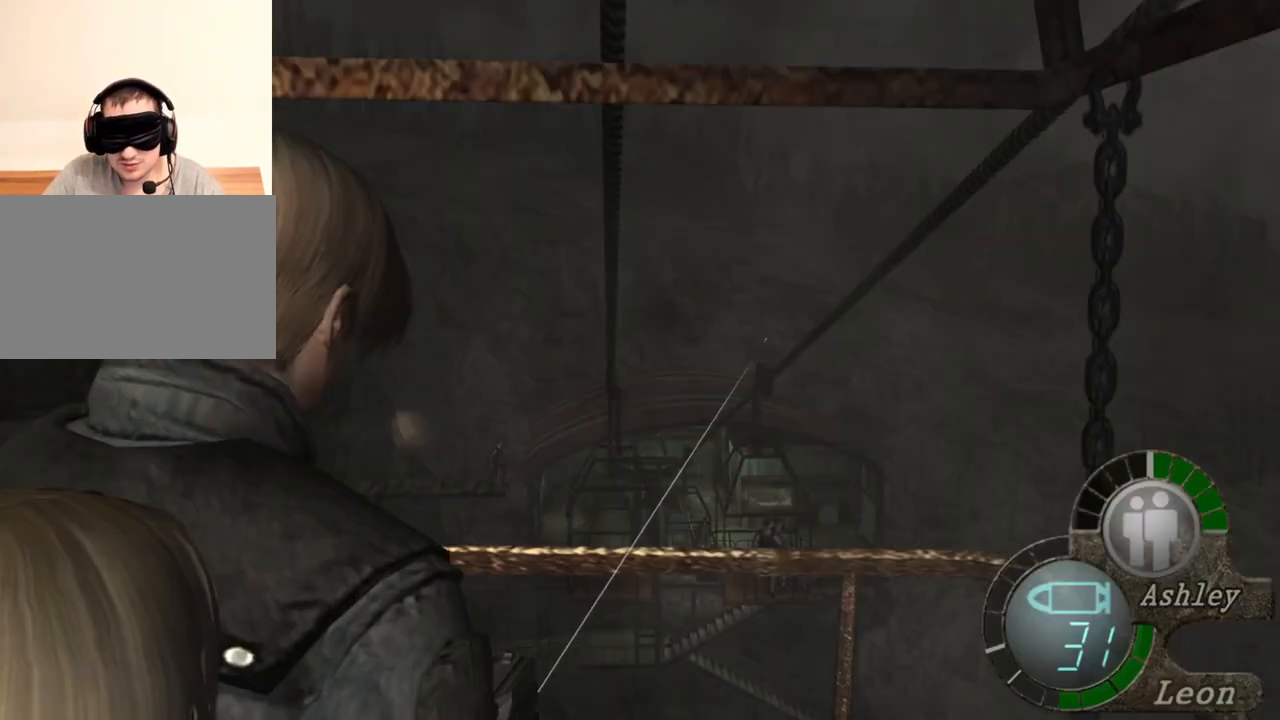
{"keys": [], "mouse": ["right"], "events": [[334, "mouse_left", "down"], [400, "mouse_left", "up"]]}
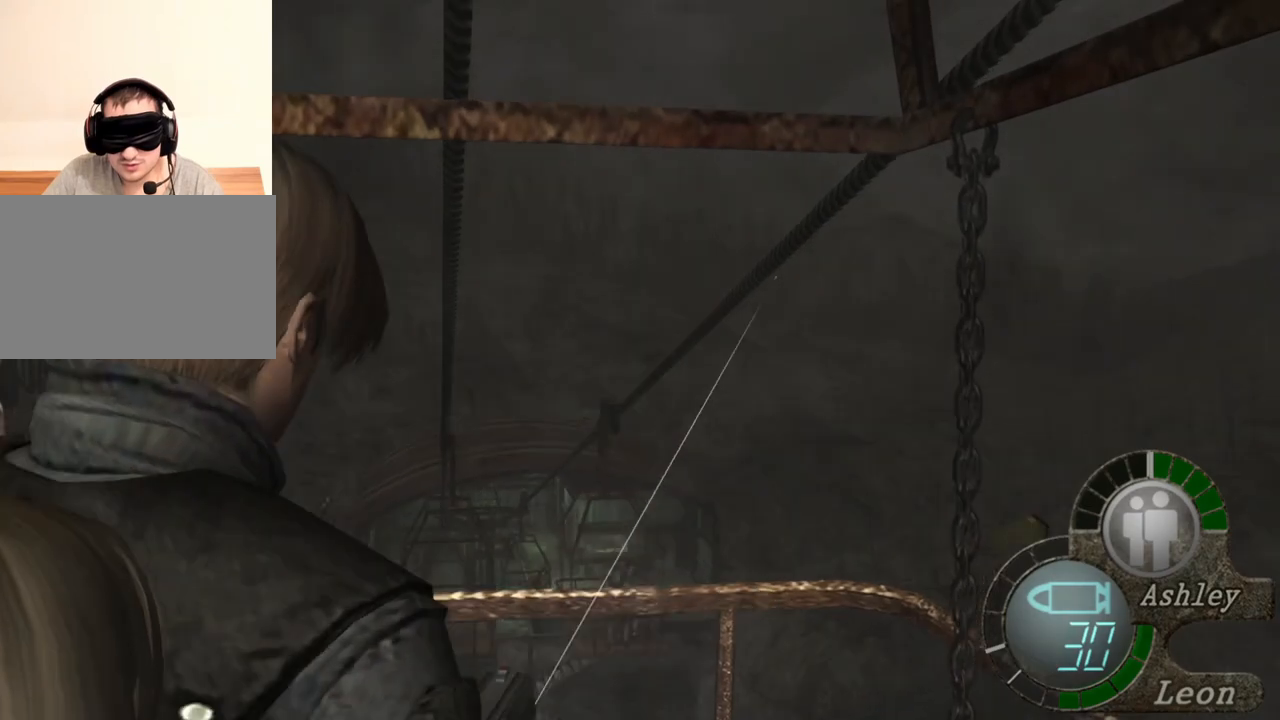
{"keys": [], "mouse": ["left", "right"], "events": [[34, "mouse_left", "down"], [67, "mouse_left", "up"], [167, "mouse_left", "down"], [200, "mouse_left", "up"], [467, "mouse_left", "down"]]}
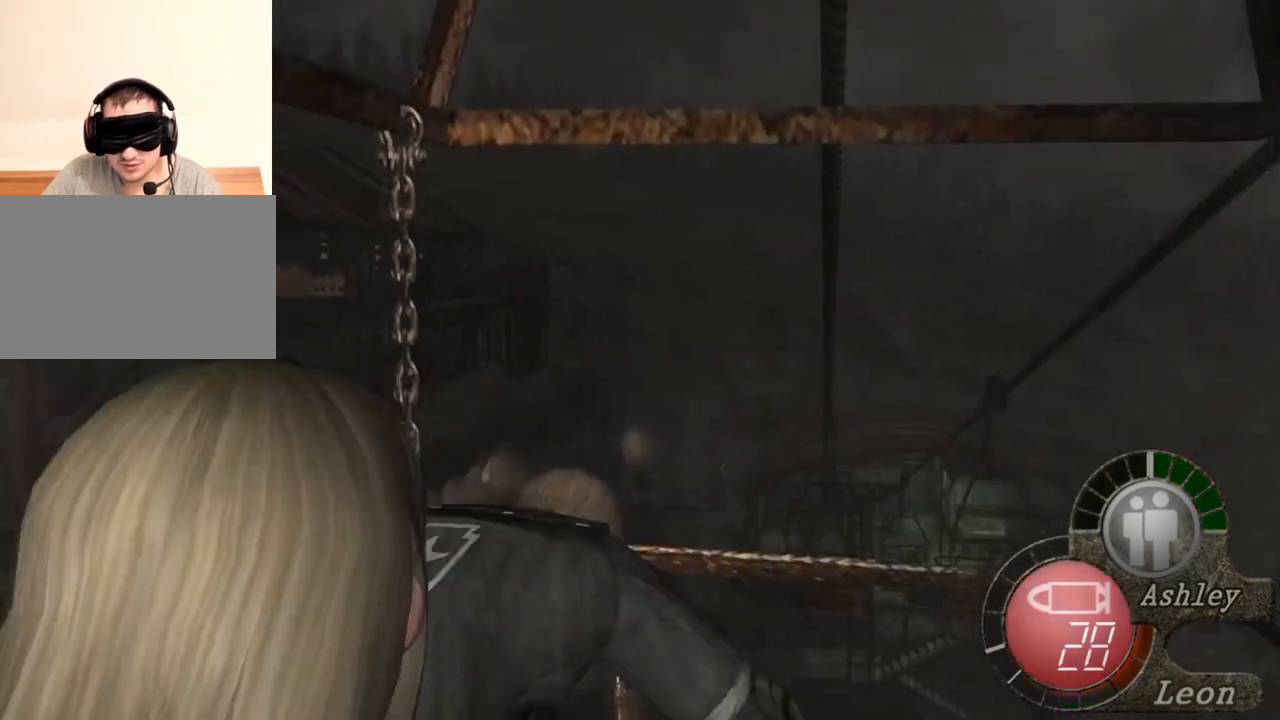
{"keys": [], "mouse": ["right"], "events": [[34, "mouse_left", "up"], [134, "mouse_left", "down"], [234, "mouse_left", "up"]]}
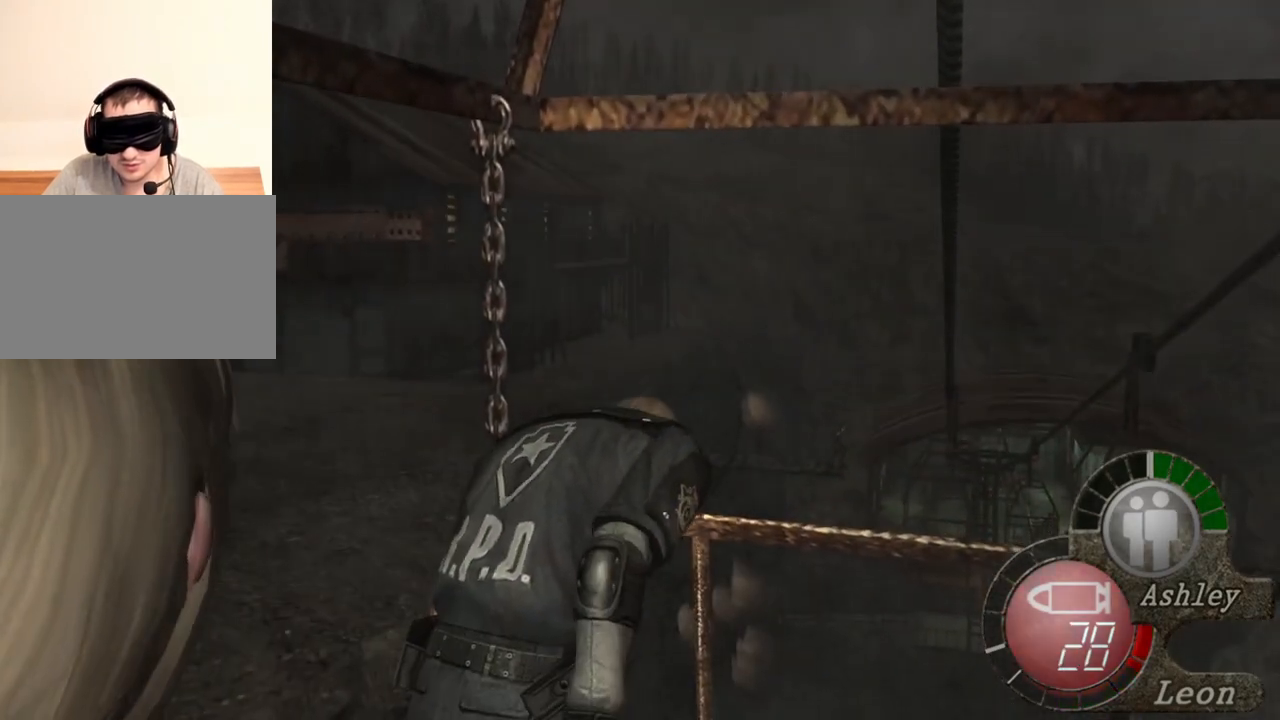
{"keys": [], "mouse": [], "events": [[100, "mouse_right", "up"]]}
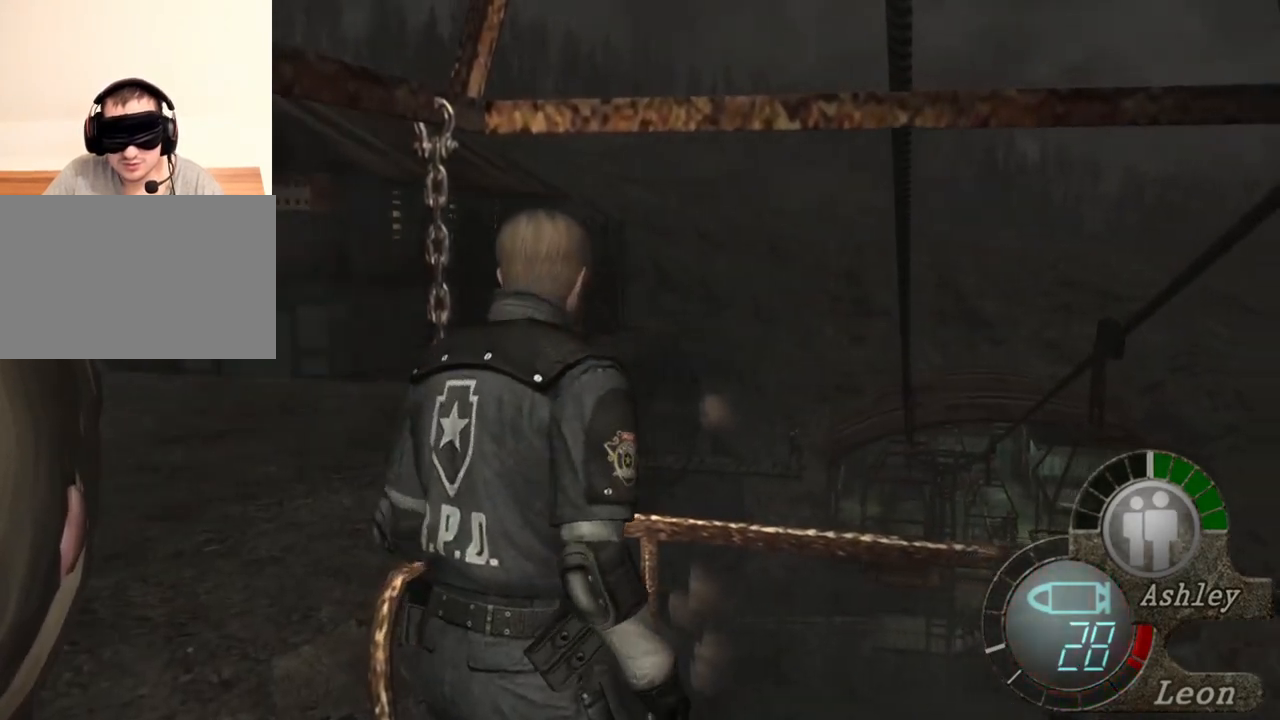
{"keys": ["a", "w"], "mouse": [], "events": [[300, "a", "down"], [300, "w", "down"]]}
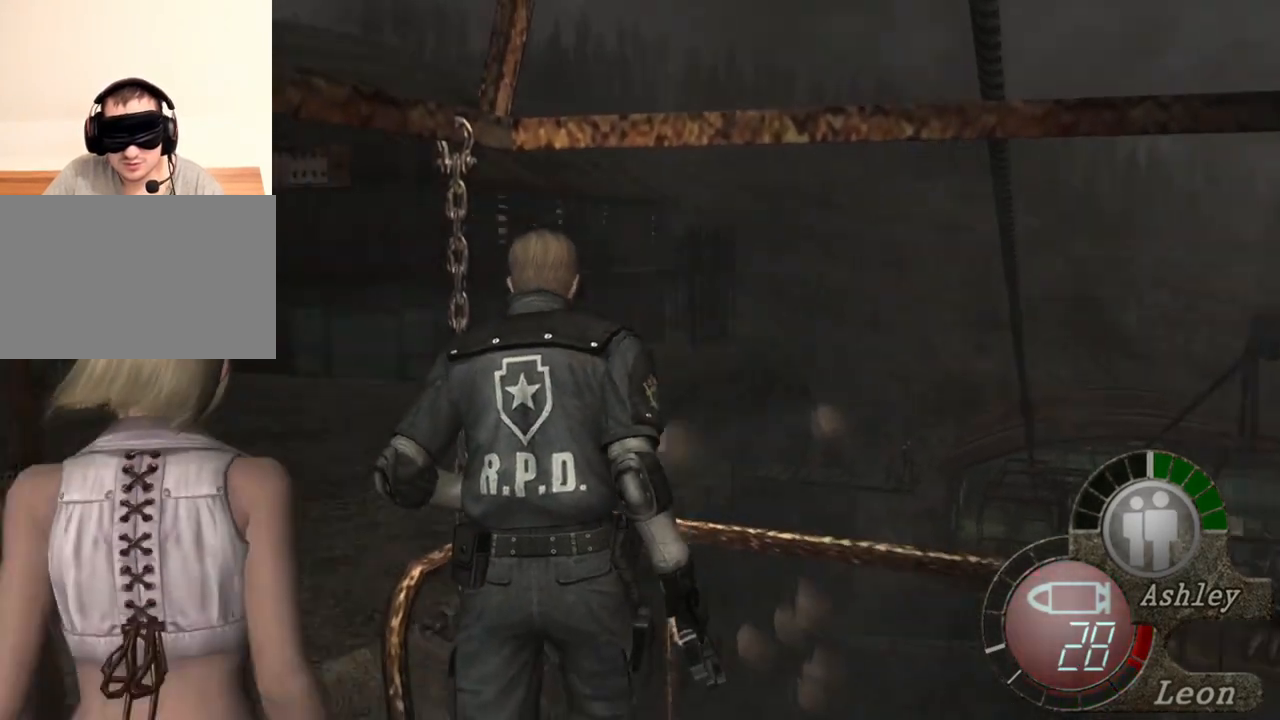
{"keys": [], "mouse": ["right"], "events": [[67, "a", "up"], [167, "a", "down"], [334, "a", "up"], [367, "w", "up"], [434, "mouse_right", "down"]]}
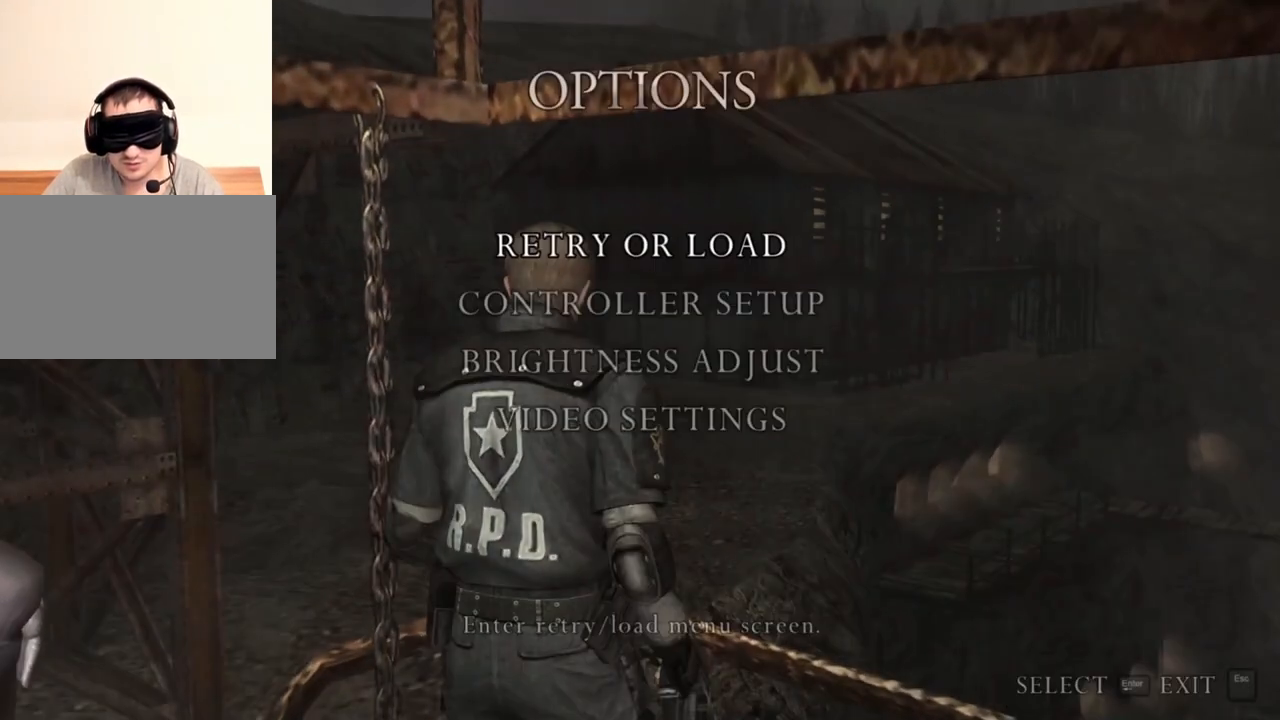
{"keys": [], "mouse": ["right"], "events": []}
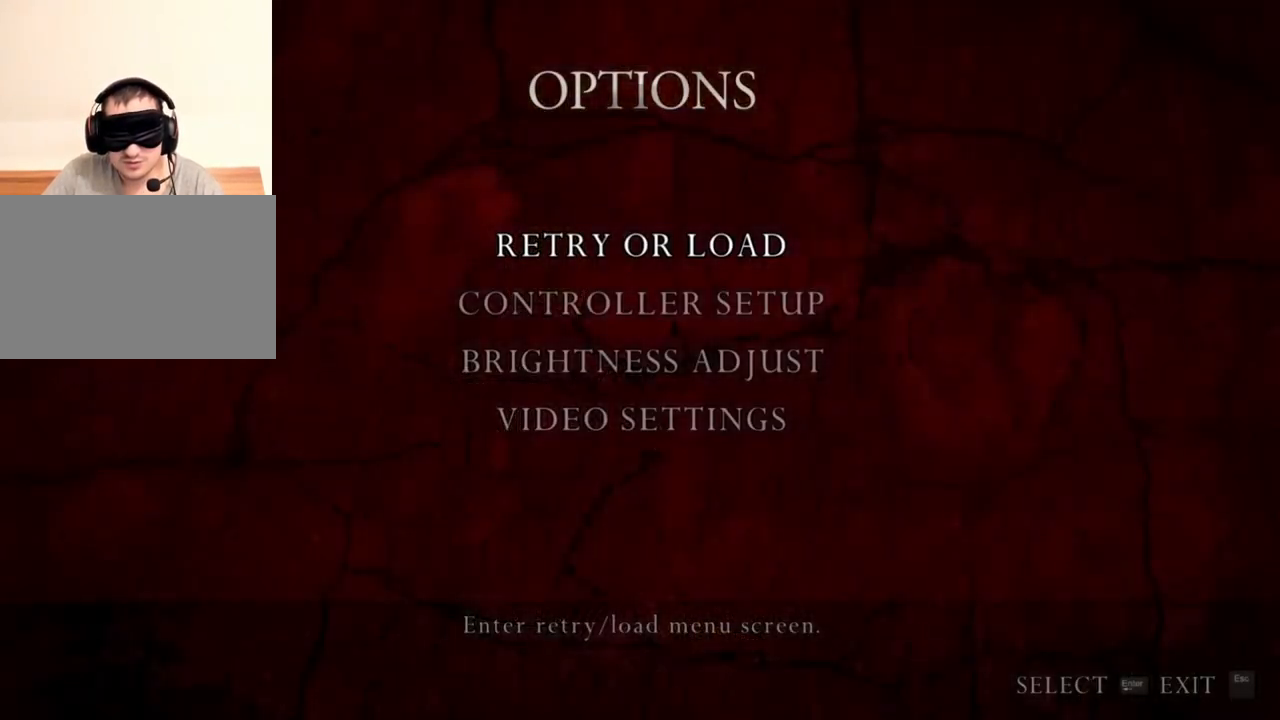
{"keys": [], "mouse": [], "events": [[200, "mouse_right", "up"], [267, "tab", "down"], [334, "tab", "up"]]}